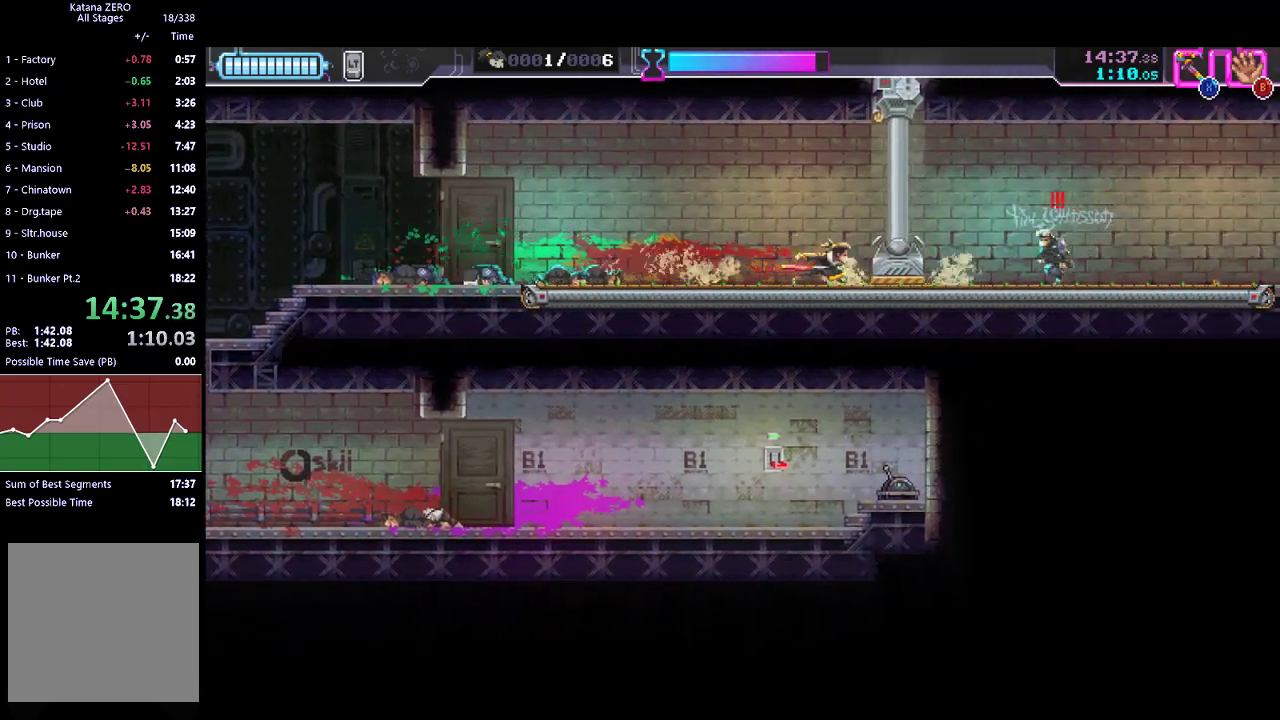
Gameplay with a controller (Xbox layout); each line is a JSON object with the inputs held at the frame after it. "button_events" lists button changes between this image and that frame as [ms after this image, input, new state], when the widget could be followed in between (sticks are given only as held states). This document gives stick clicks only as held states, not as events. Not read: R3 right_stick.
{"buttons": [], "left_stick": "center", "button_events": []}
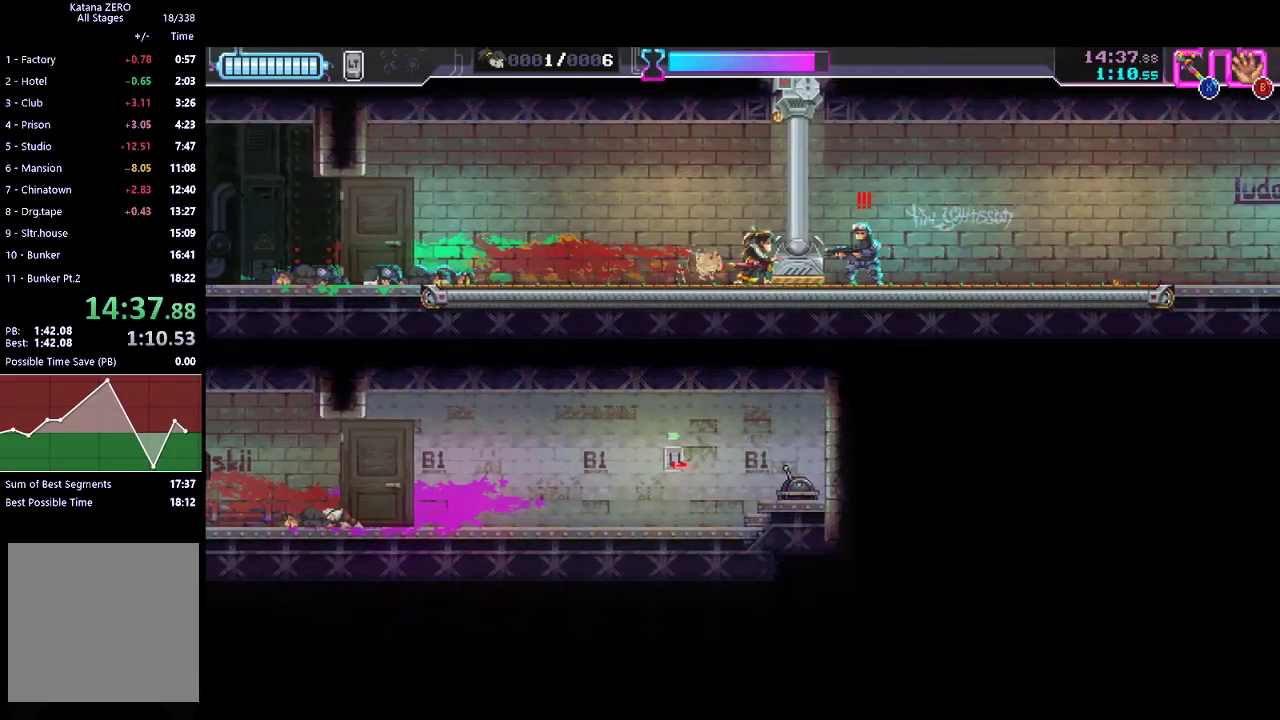
{"buttons": [], "left_stick": "center", "button_events": []}
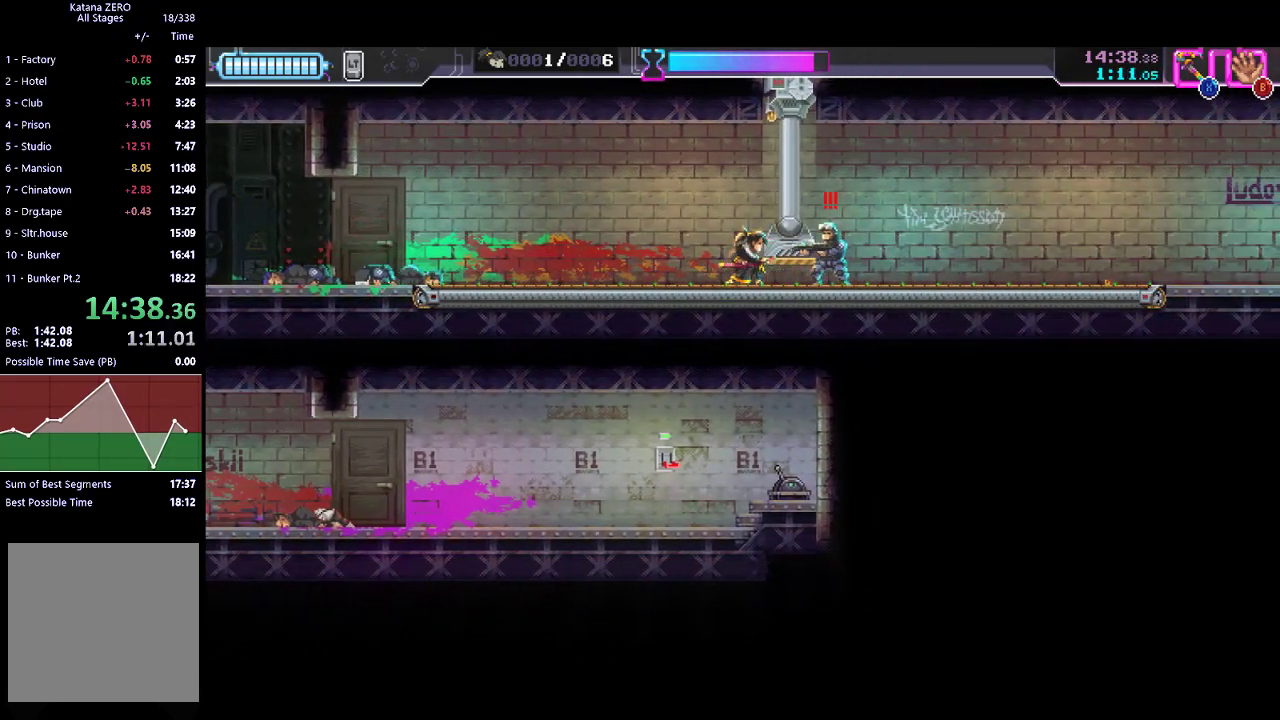
{"buttons": [], "left_stick": "center", "button_events": [[33, "X", "down"], [133, "X", "up"], [267, "R2", "down"], [467, "R2", "up"]]}
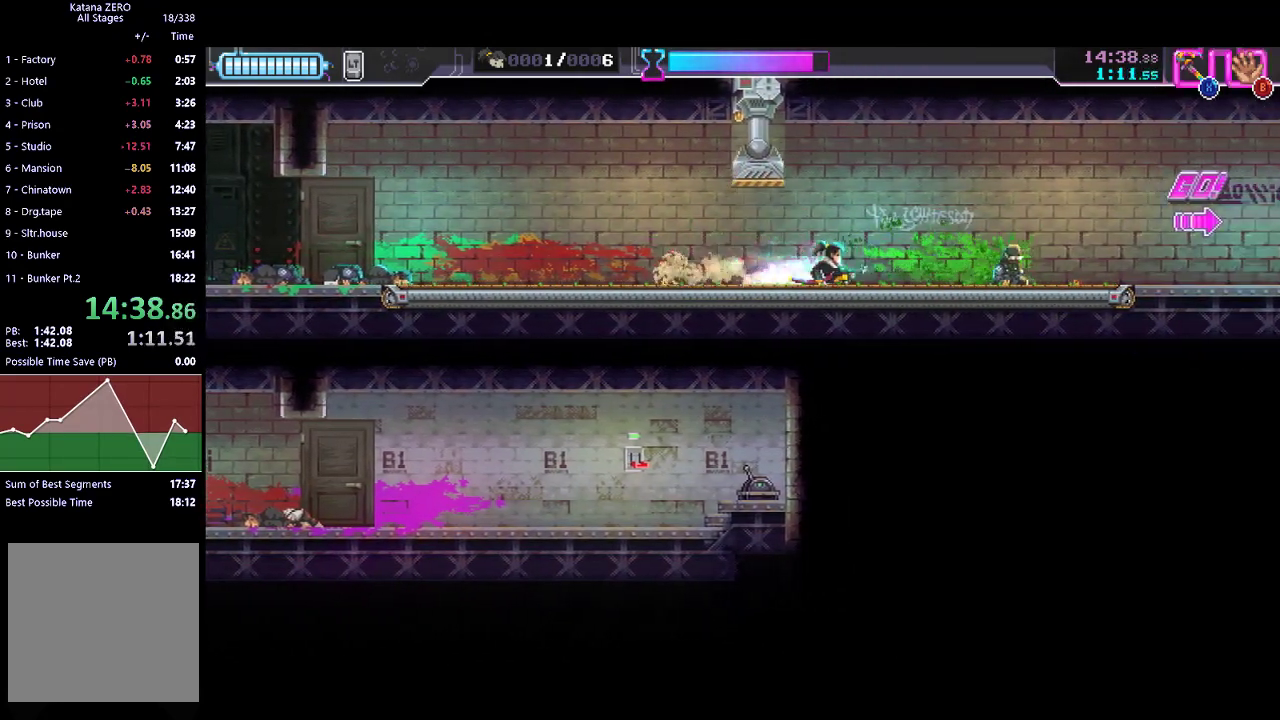
{"buttons": [], "left_stick": "center", "button_events": [[167, "R2", "down"], [367, "R2", "up"]]}
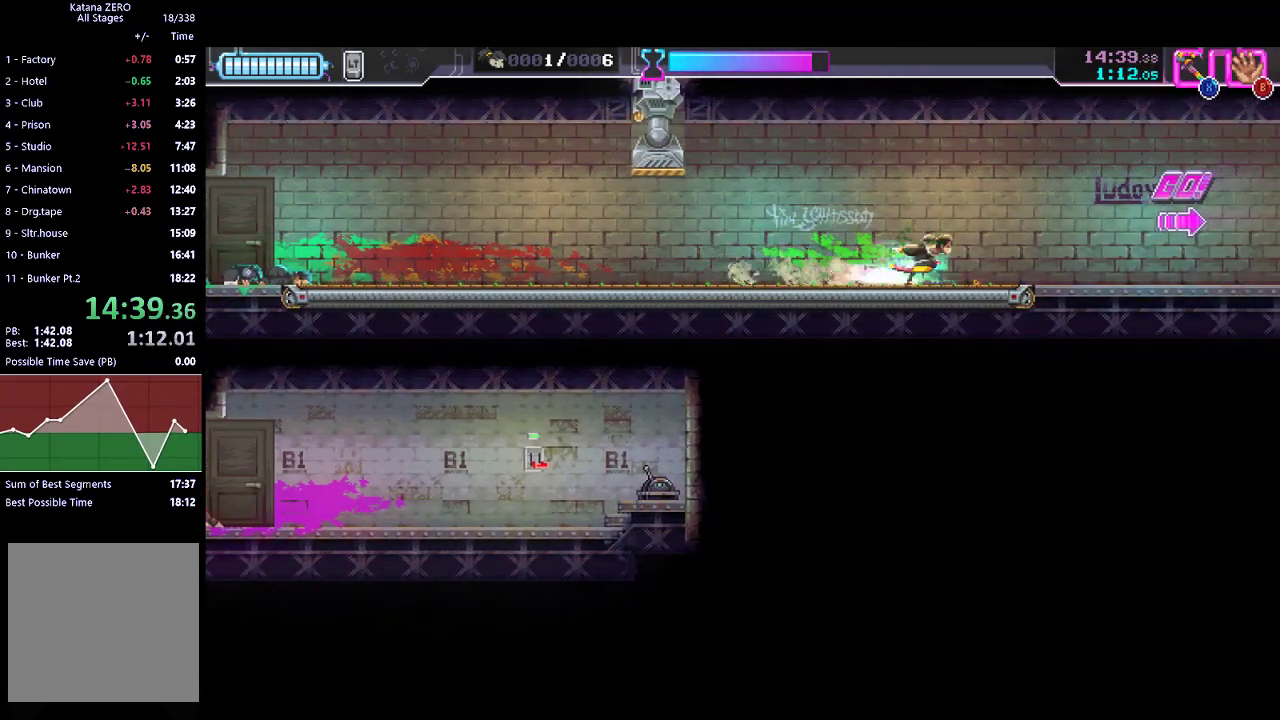
{"buttons": ["R2"], "left_stick": "center", "button_events": [[67, "R2", "down"], [267, "R2", "up"], [500, "R2", "down"]]}
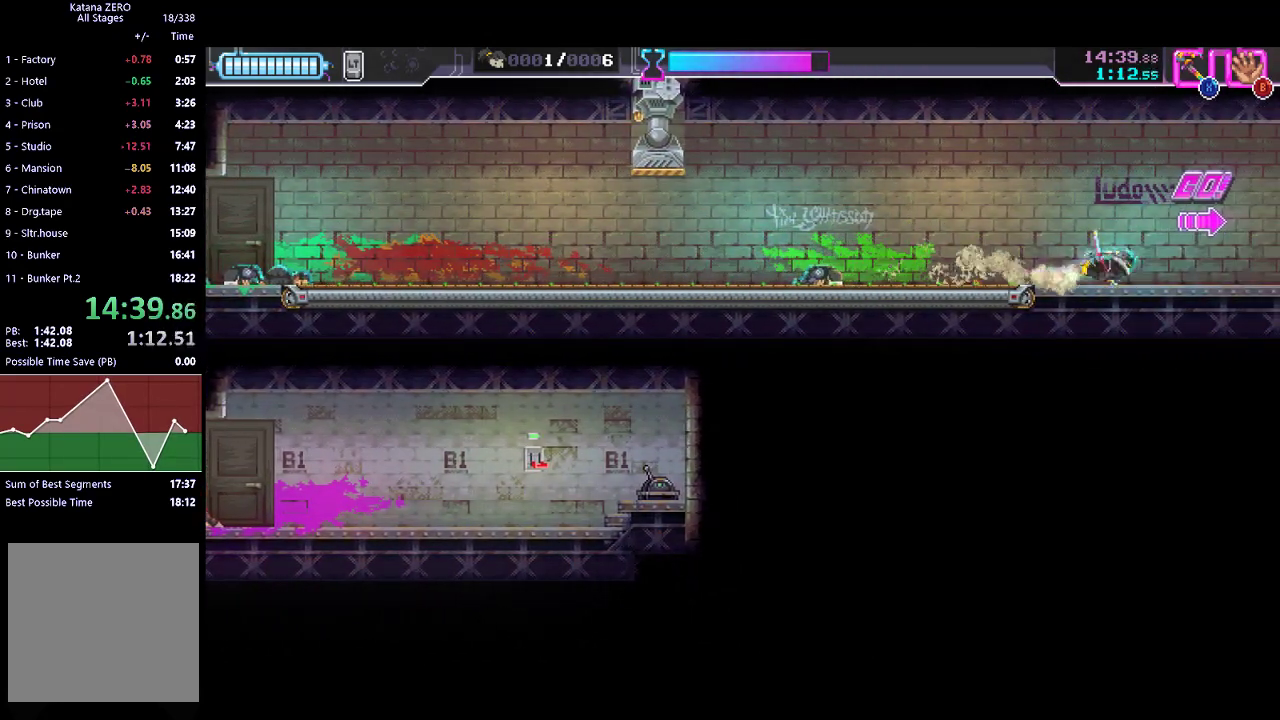
{"buttons": [], "left_stick": "left", "button_events": [[167, "R2", "up"]]}
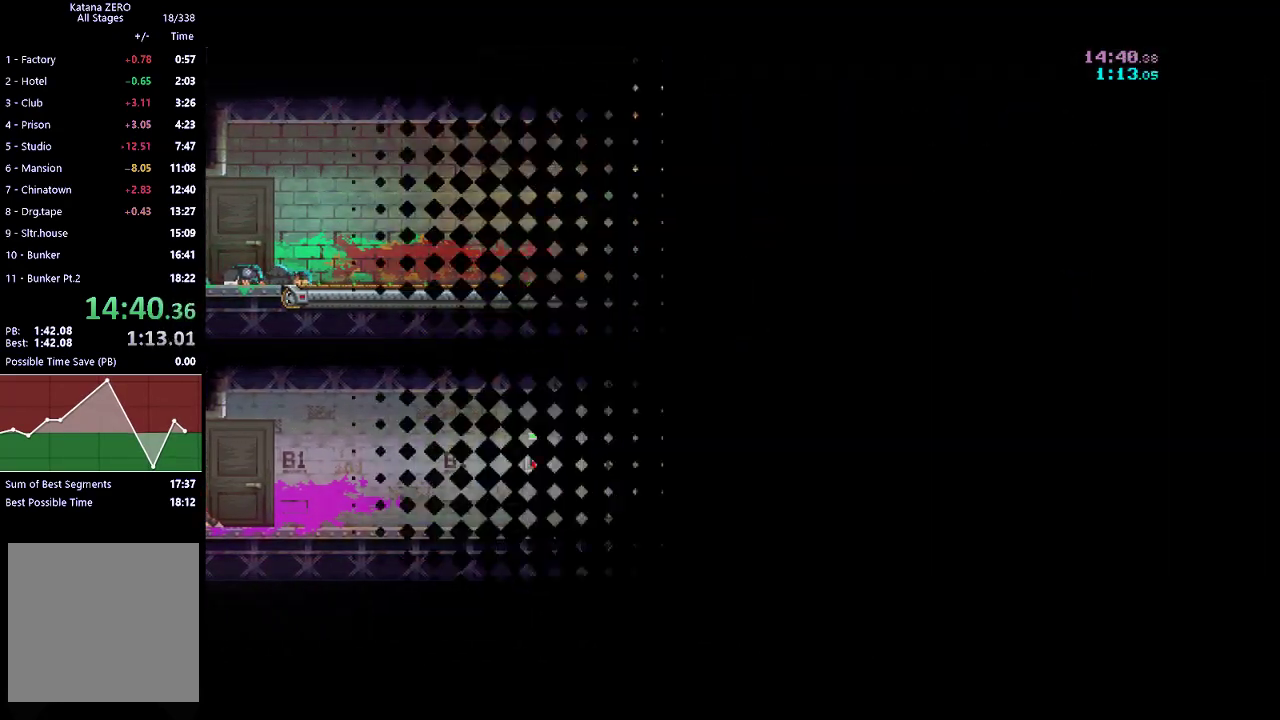
{"buttons": [], "left_stick": "left", "button_events": []}
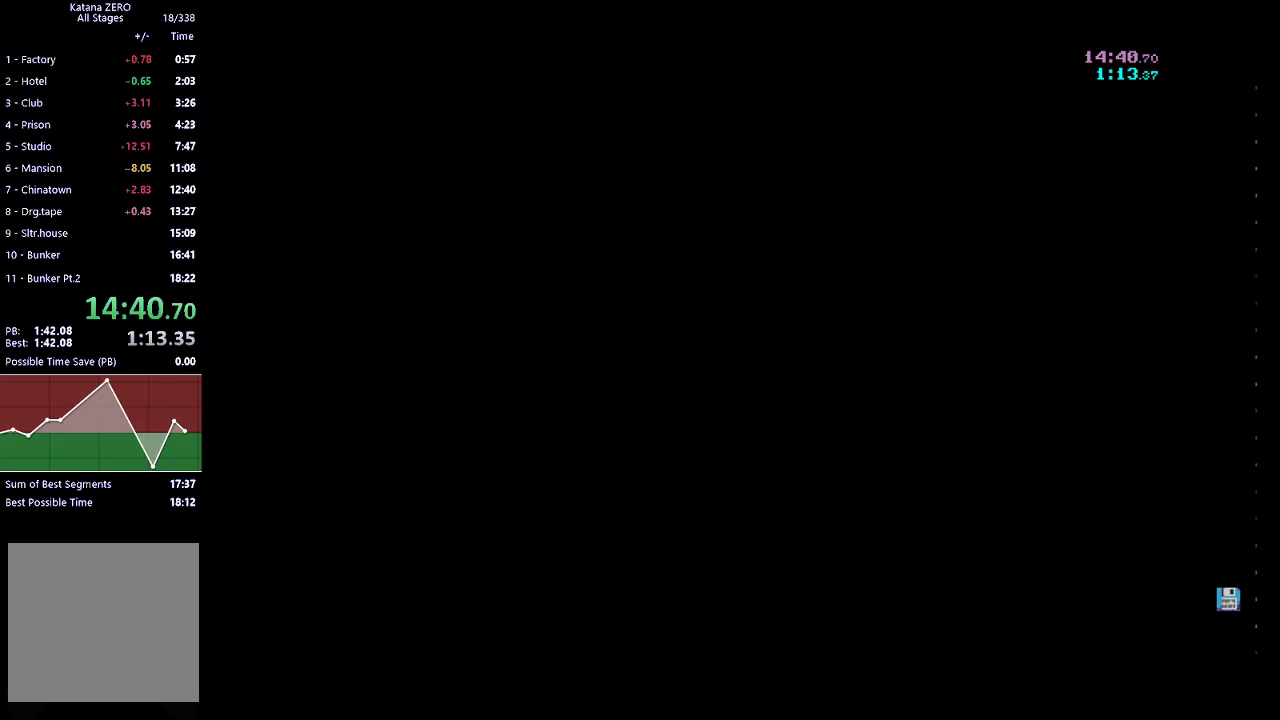
{"buttons": [], "left_stick": "center", "button_events": []}
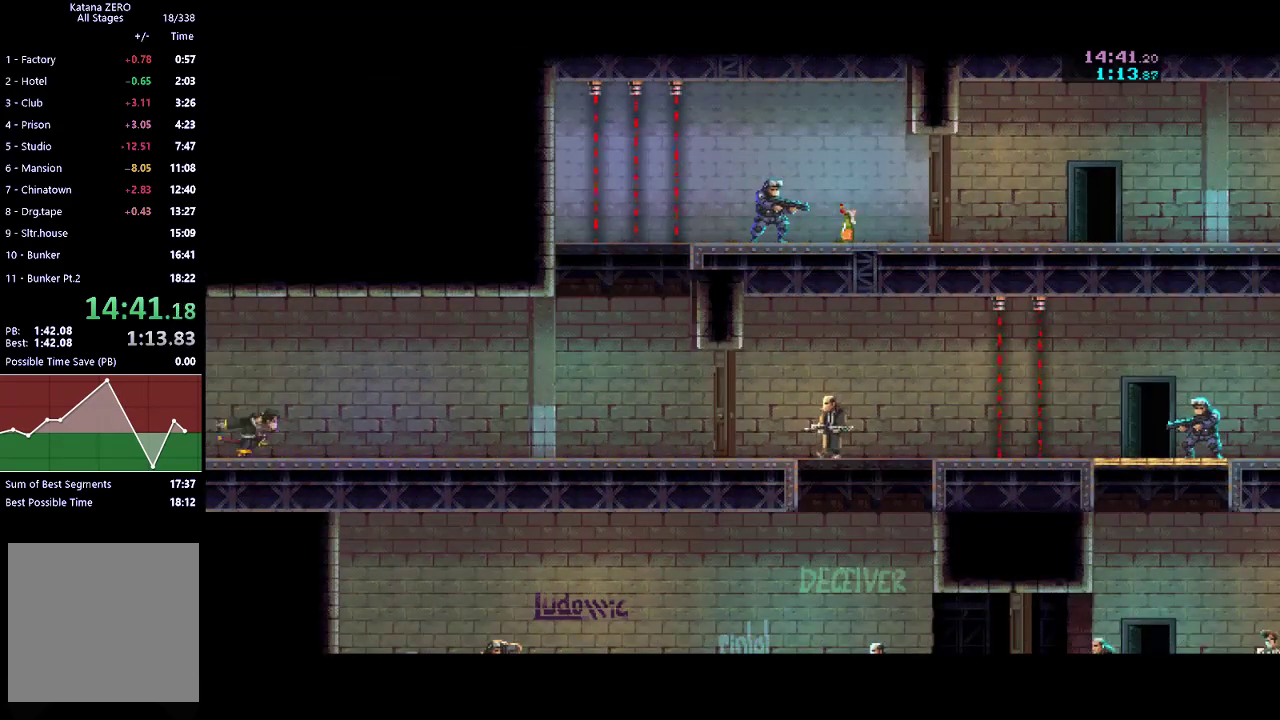
{"buttons": [], "left_stick": "center", "button_events": []}
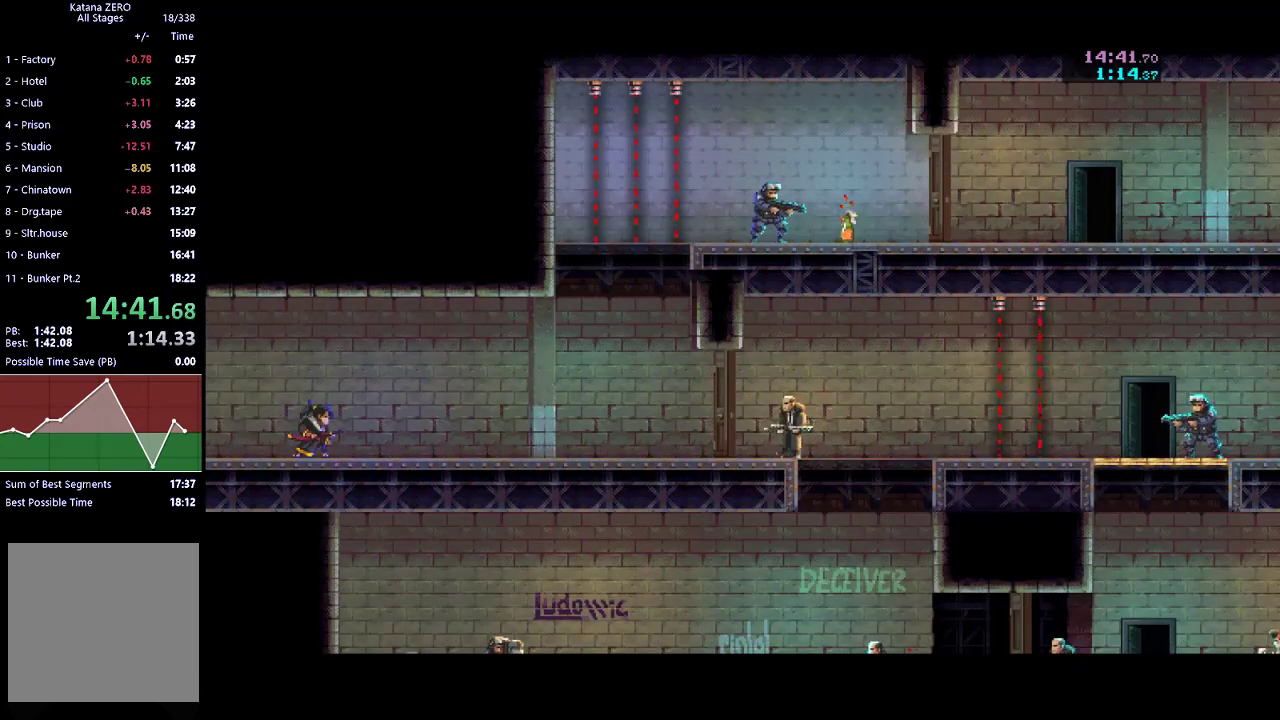
{"buttons": [], "left_stick": "center", "button_events": [[133, "R2", "down"], [300, "R2", "up"]]}
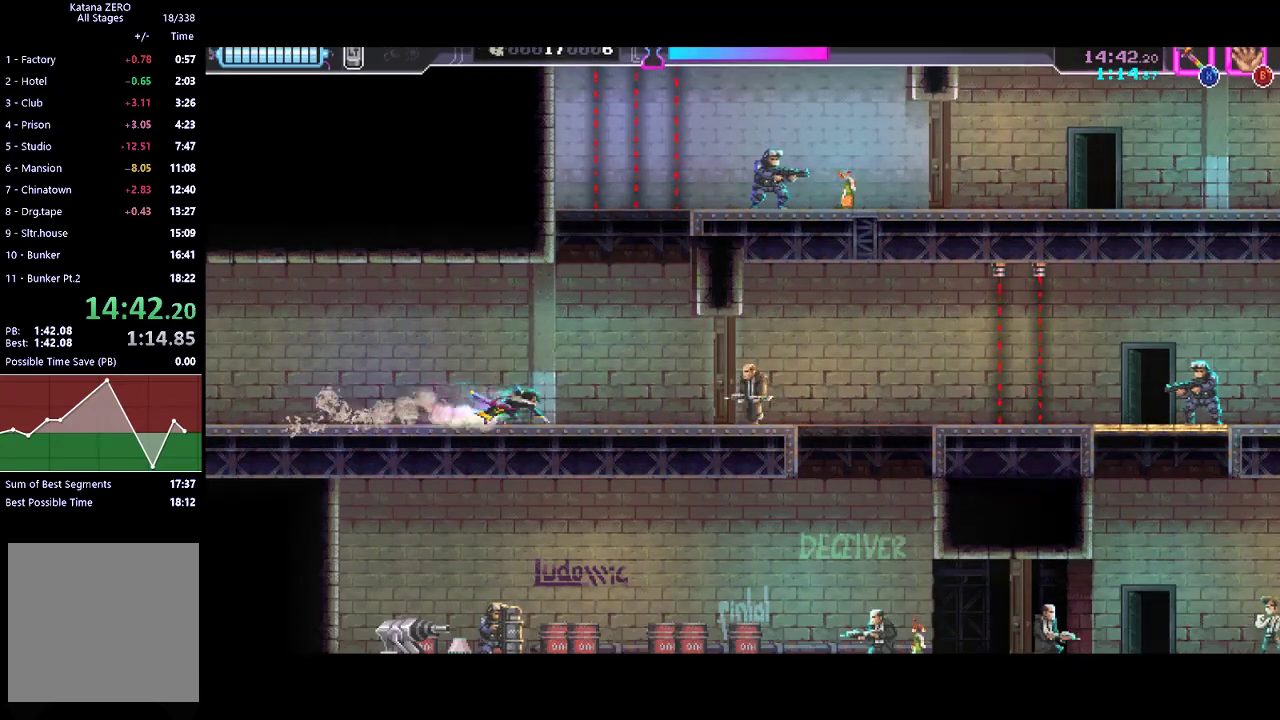
{"buttons": ["A"], "left_stick": "up", "button_events": [[33, "R2", "down"], [167, "A", "down"], [167, "R2", "up"]]}
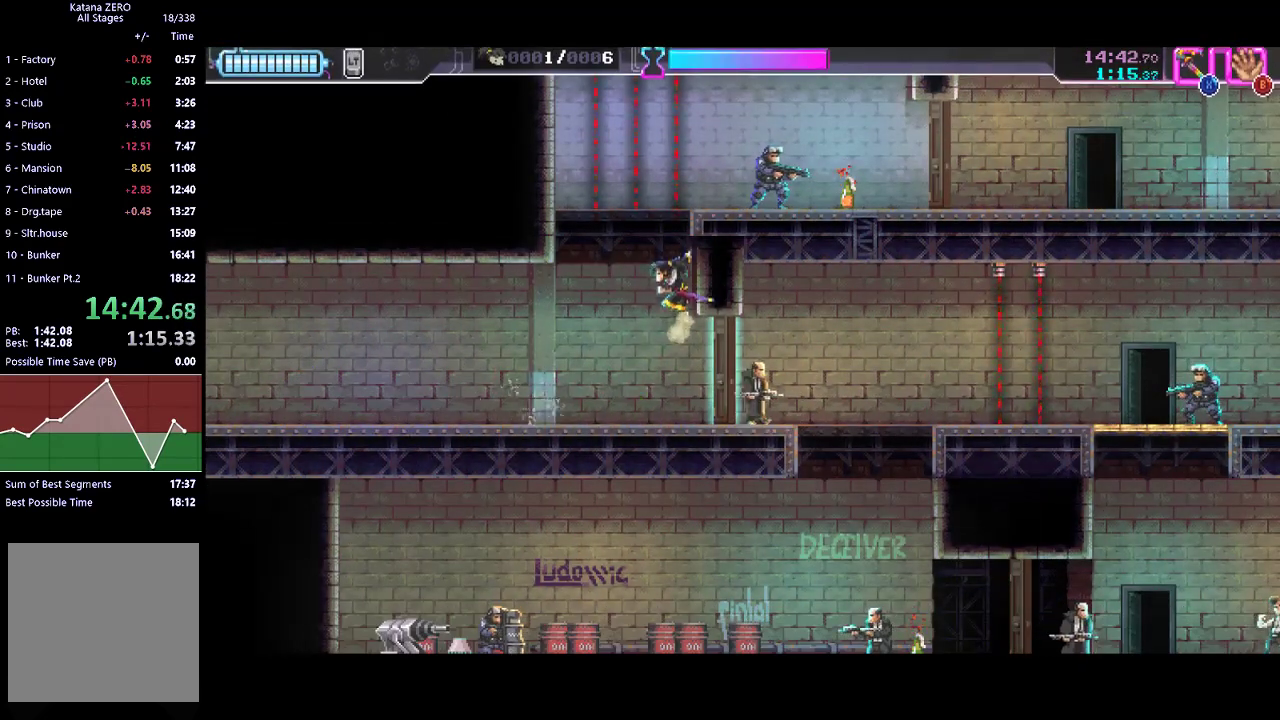
{"buttons": ["A"], "left_stick": "up", "button_events": [[33, "A", "up"], [100, "A", "down"], [267, "A", "up"], [367, "A", "down"]]}
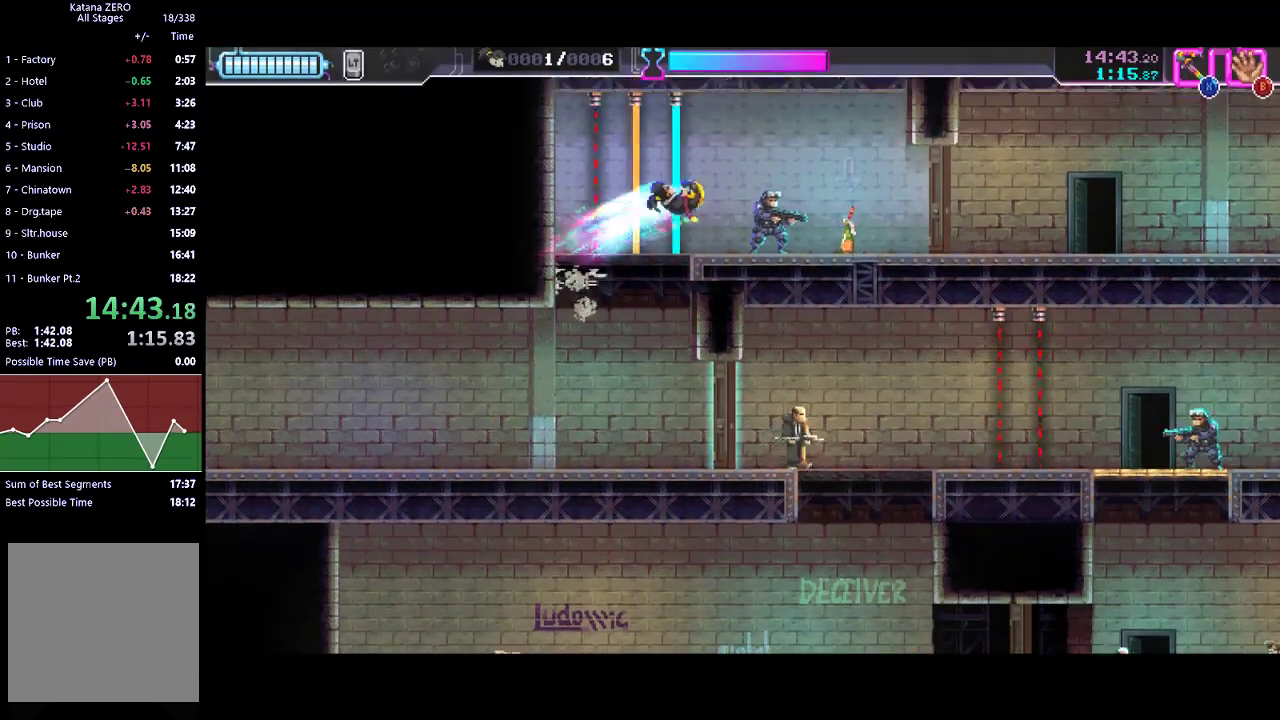
{"buttons": ["X"], "left_stick": "center", "button_events": [[67, "A", "up"], [133, "X", "down"], [200, "R2", "down"], [267, "X", "up"], [367, "R2", "up"], [433, "X", "down"]]}
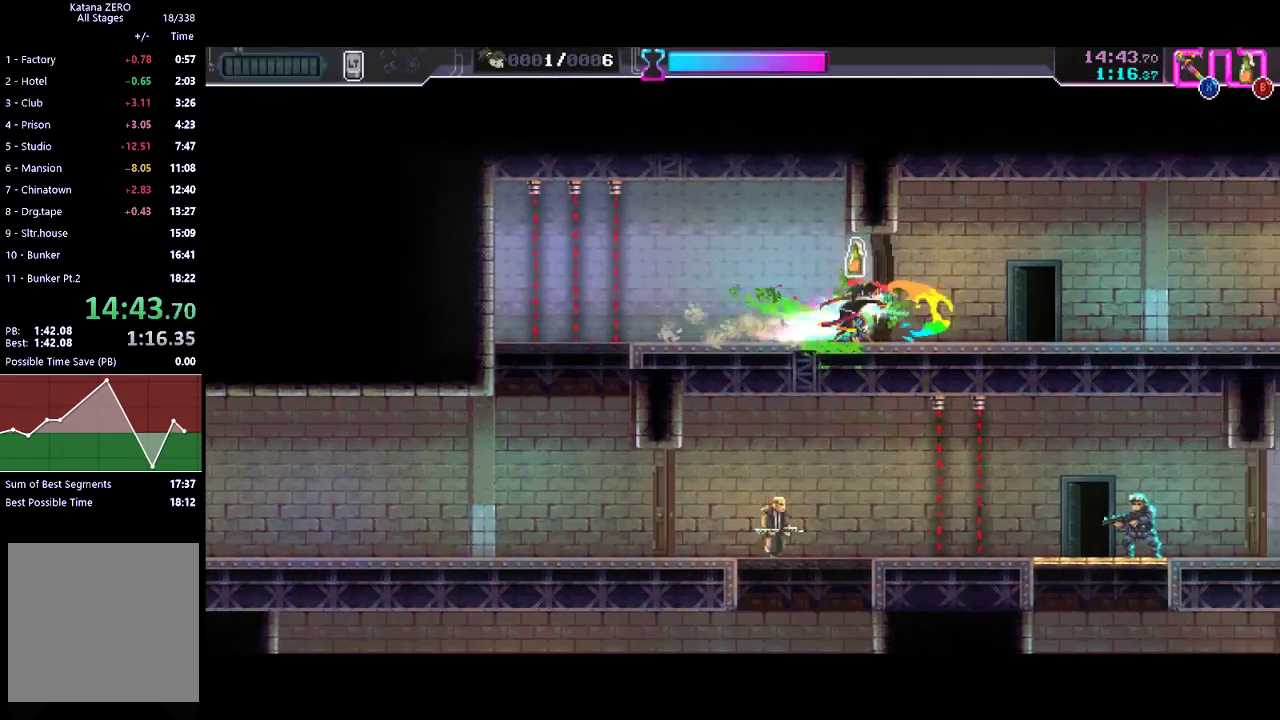
{"buttons": [], "left_stick": "left", "button_events": [[67, "X", "up"], [133, "B", "down"], [200, "B", "up"], [200, "R2", "down"], [400, "R2", "up"]]}
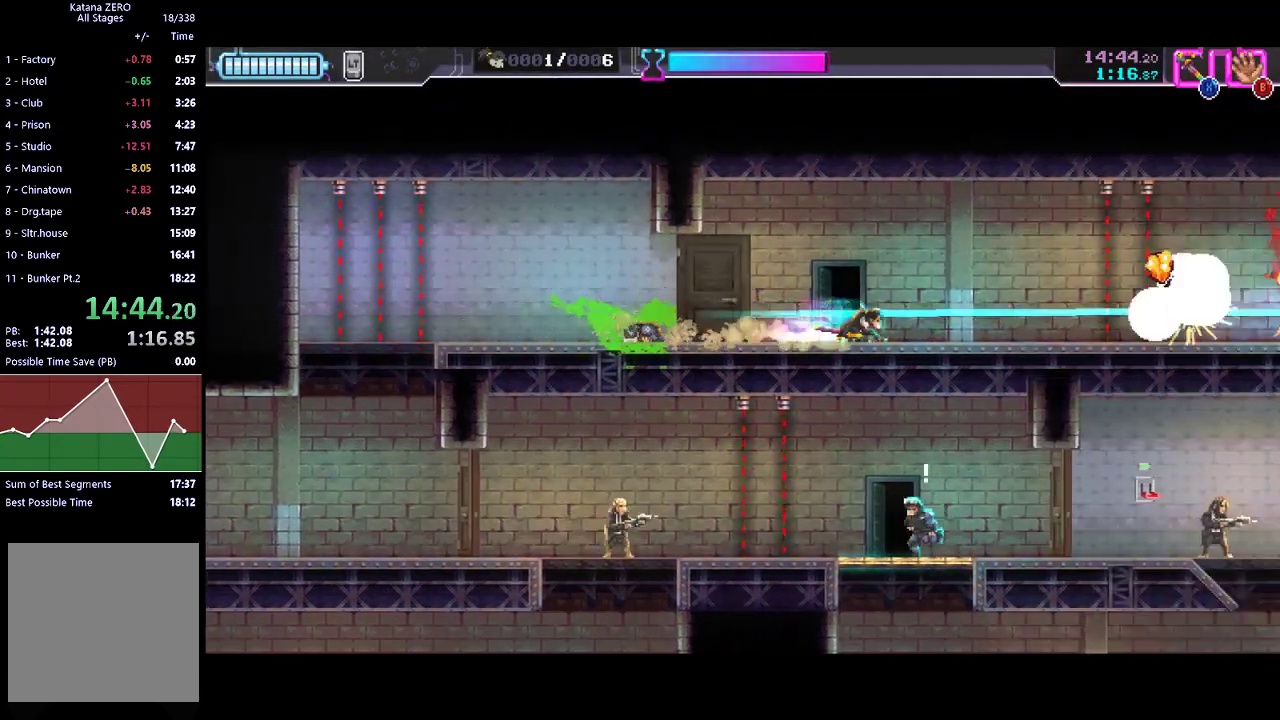
{"buttons": [], "left_stick": "left", "button_events": [[267, "R2", "down"], [433, "R2", "up"]]}
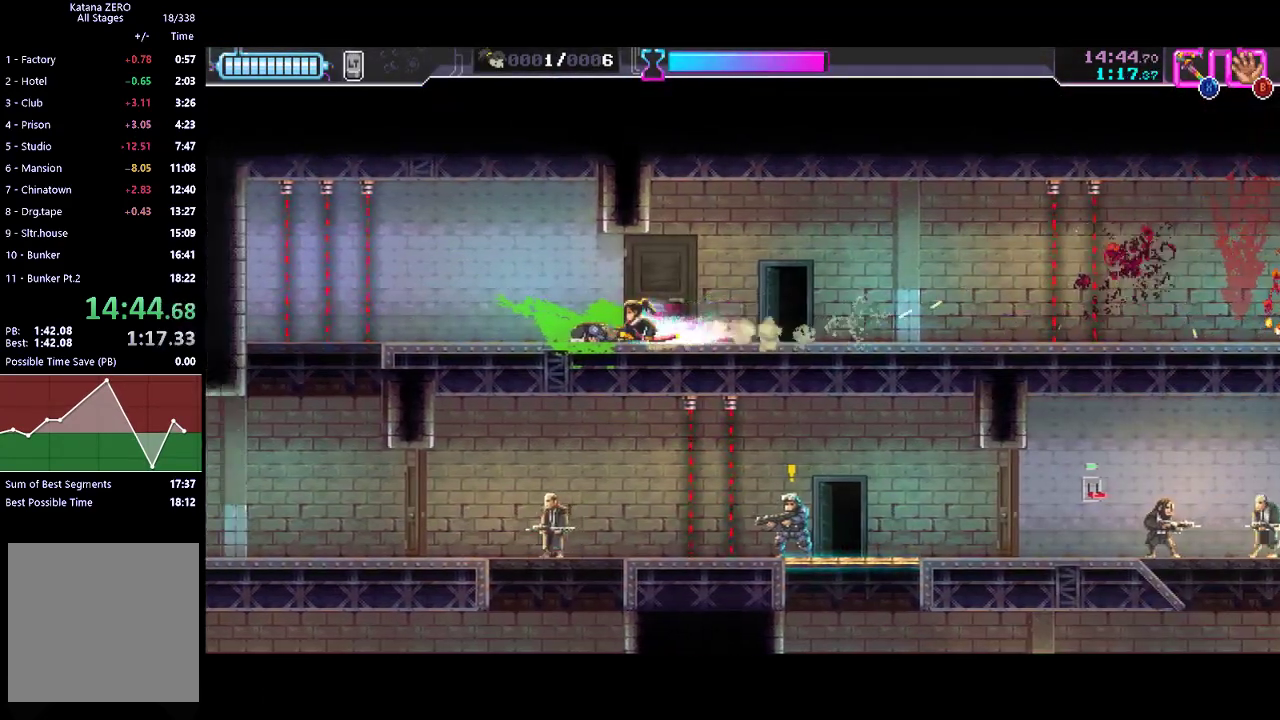
{"buttons": ["R2"], "left_stick": "left", "button_events": [[133, "R2", "down"], [300, "R2", "up"], [500, "R2", "down"]]}
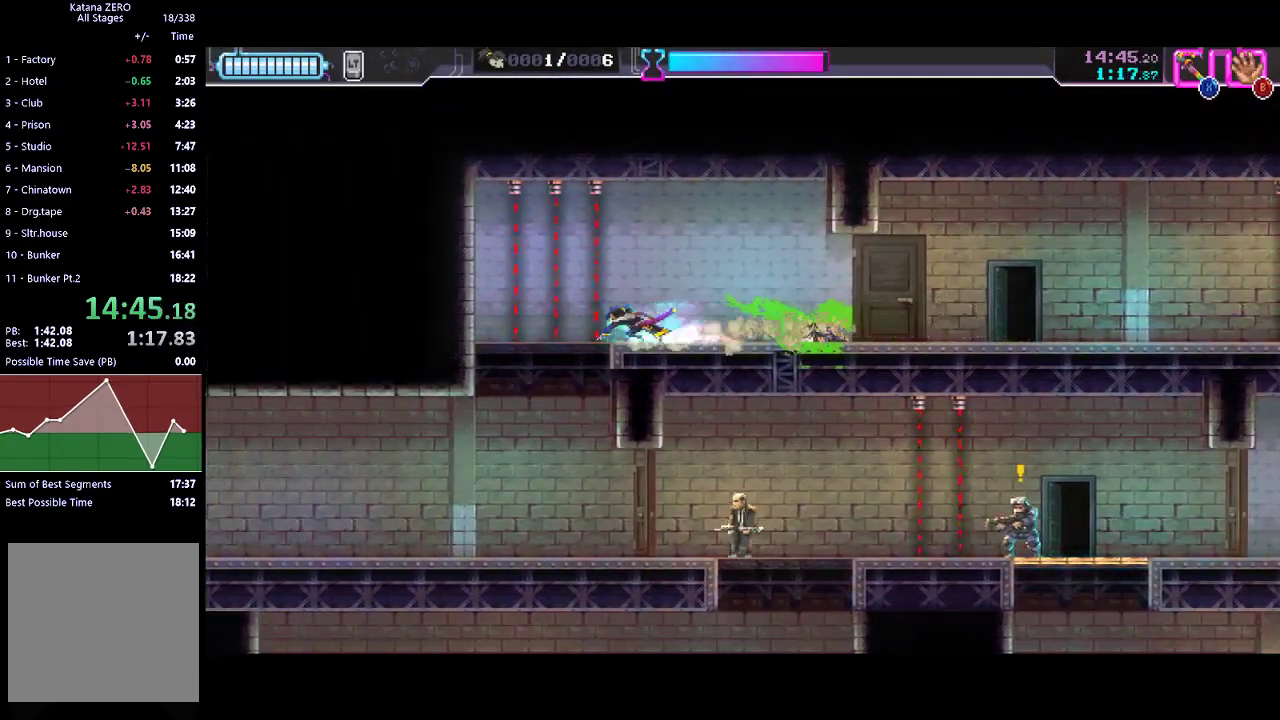
{"buttons": [], "left_stick": "down-left", "button_events": [[300, "R2", "up"]]}
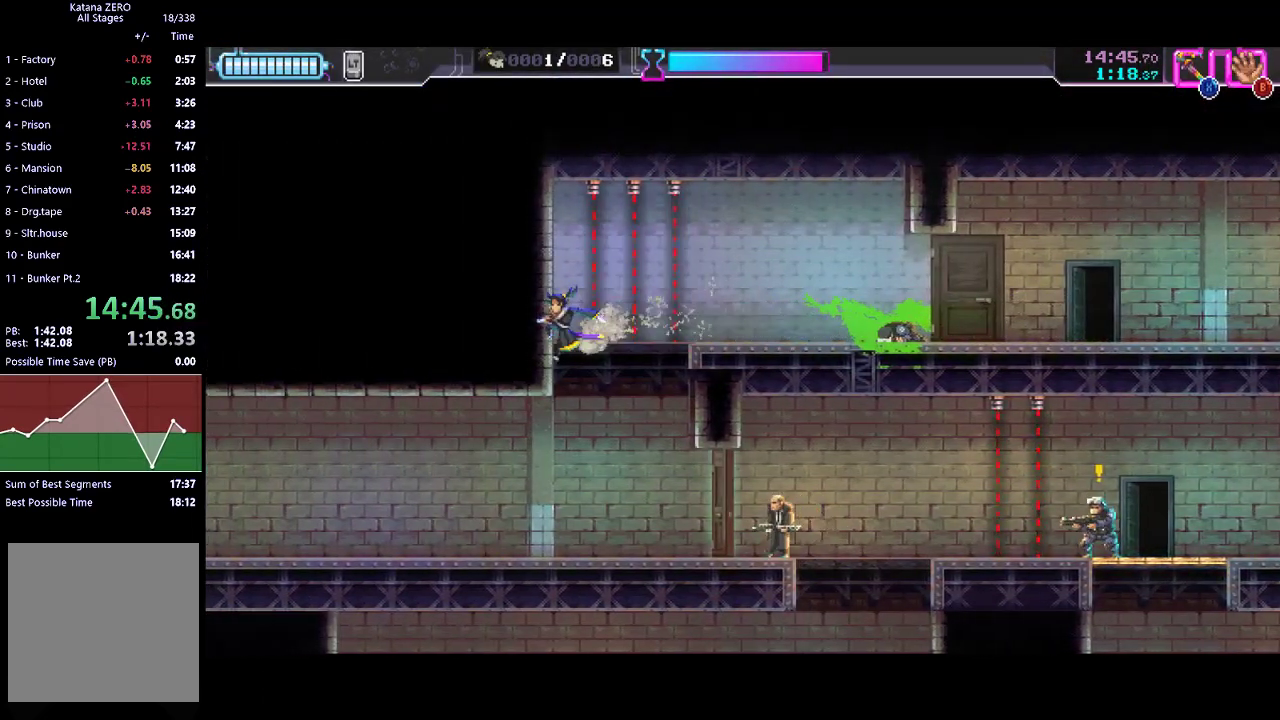
{"buttons": ["X"], "left_stick": "center", "button_events": [[433, "X", "down"]]}
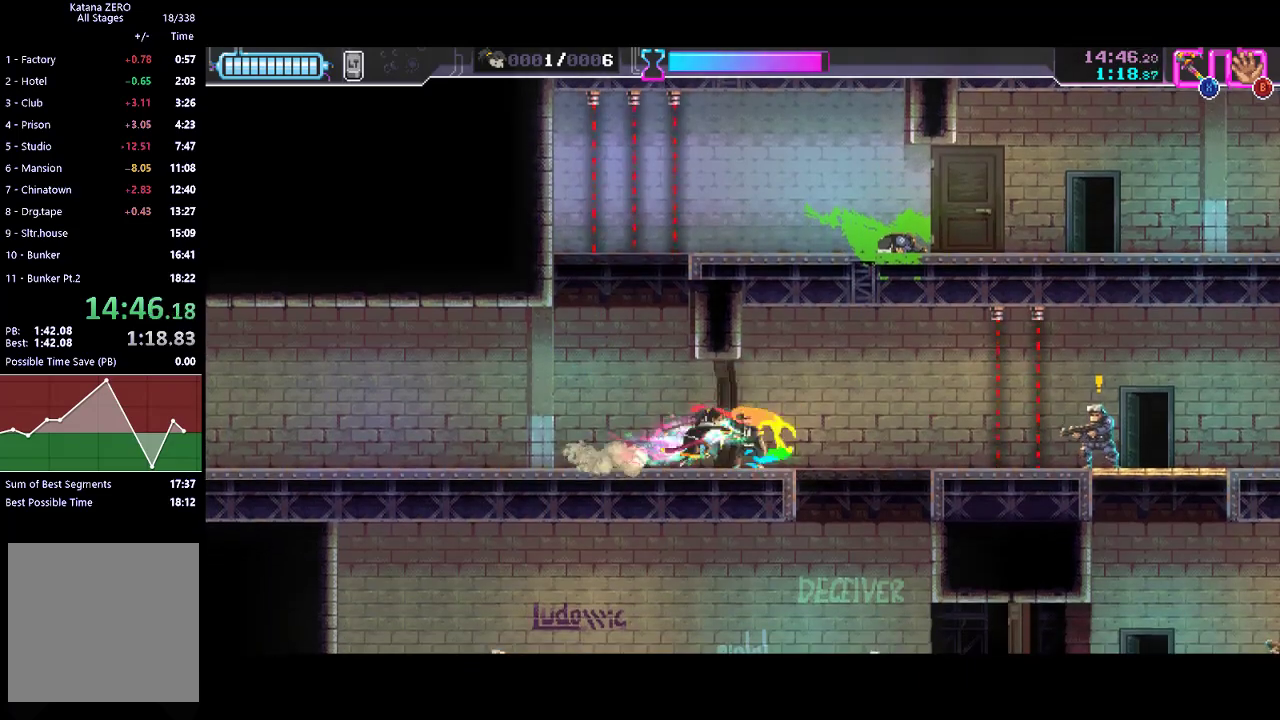
{"buttons": ["X"], "left_stick": "down-left", "button_events": [[100, "X", "up"], [467, "X", "down"]]}
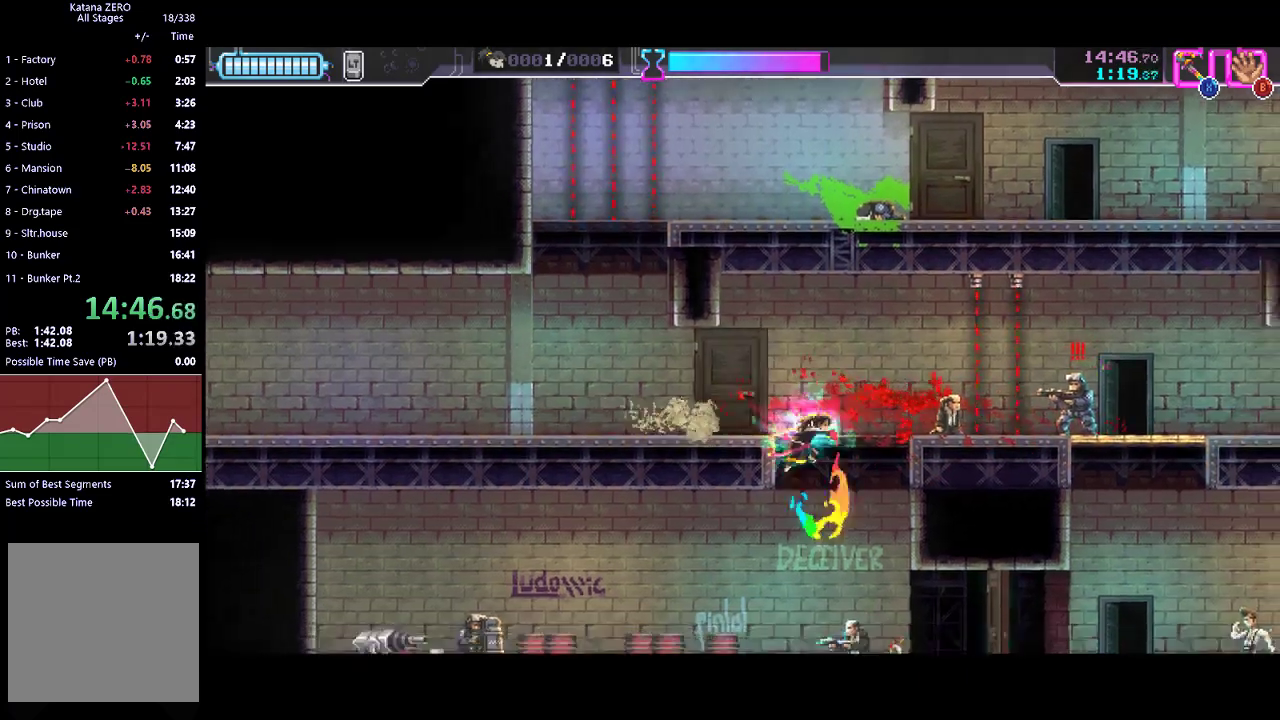
{"buttons": [], "left_stick": "center", "button_events": [[133, "X", "up"], [333, "X", "down"], [433, "X", "up"]]}
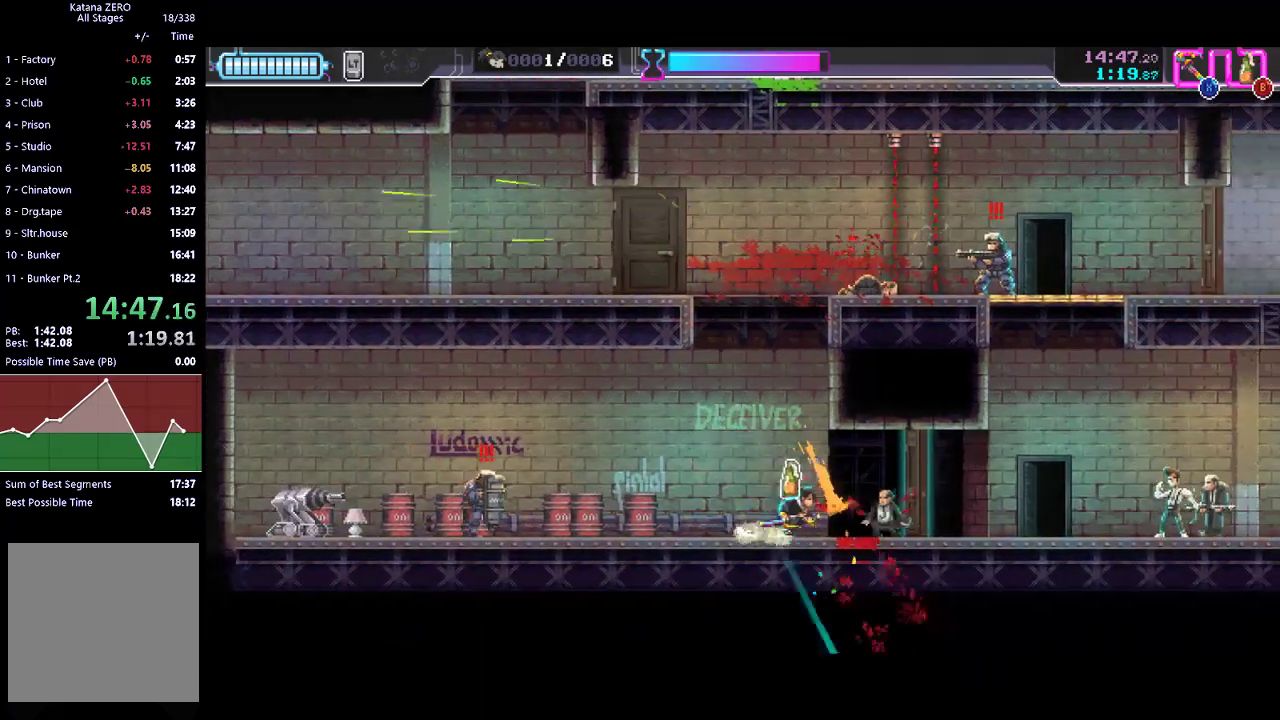
{"buttons": ["X"], "left_stick": "center", "button_events": [[33, "B", "down"], [100, "B", "up"], [167, "B", "down"], [233, "B", "up"], [300, "R2", "down"], [467, "R2", "up"], [500, "X", "down"]]}
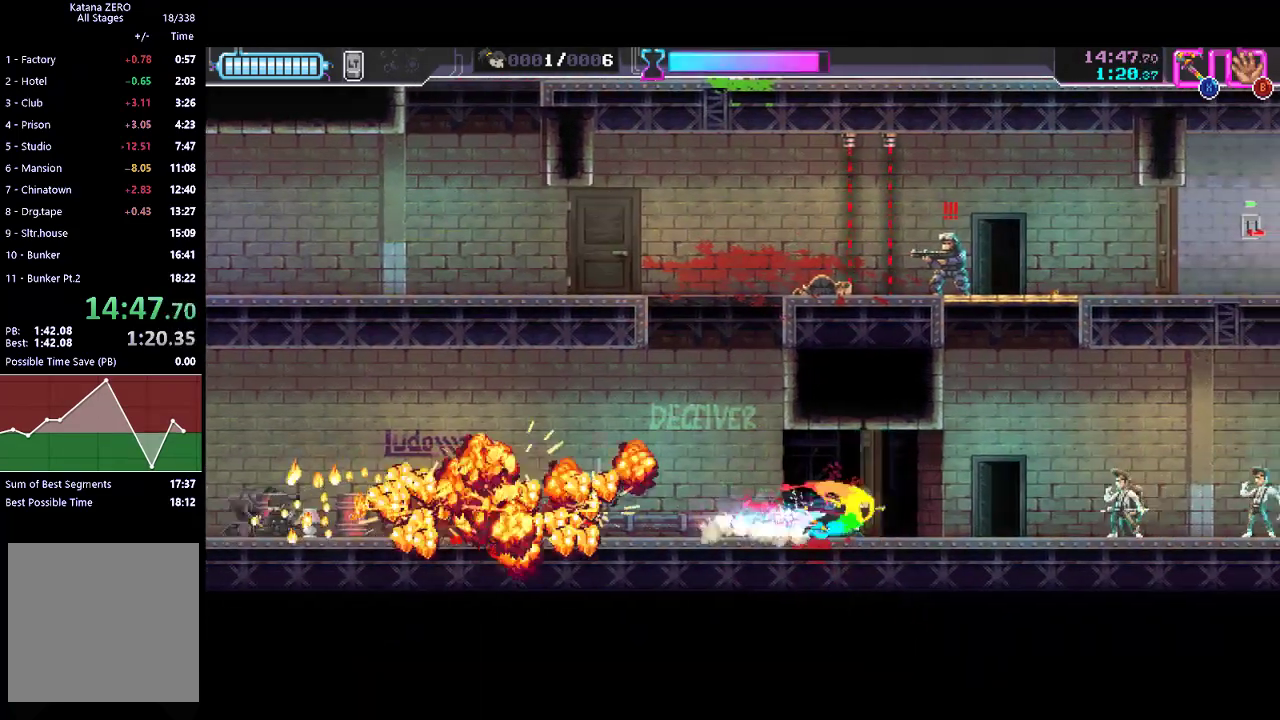
{"buttons": ["R2"], "left_stick": "center", "button_events": [[133, "X", "up"], [400, "R2", "down"]]}
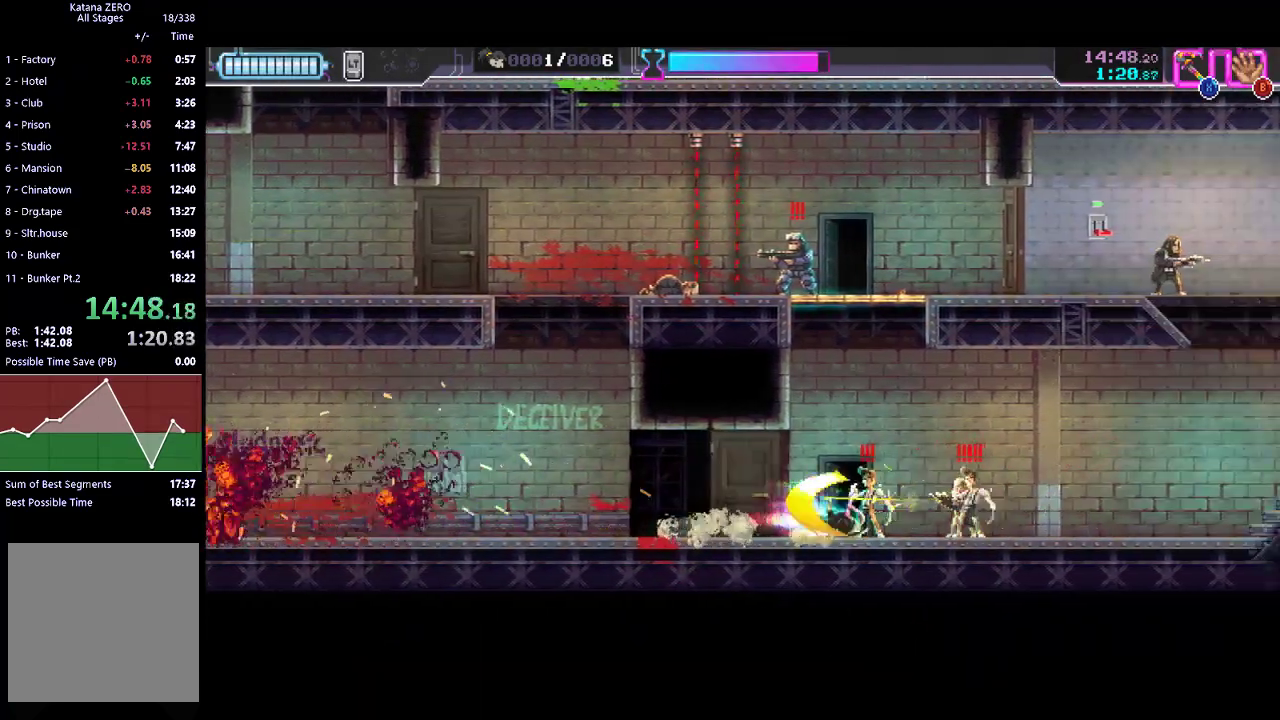
{"buttons": ["X"], "left_stick": "left", "button_events": [[133, "R2", "up"], [167, "X", "down"], [367, "X", "up"], [500, "X", "down"]]}
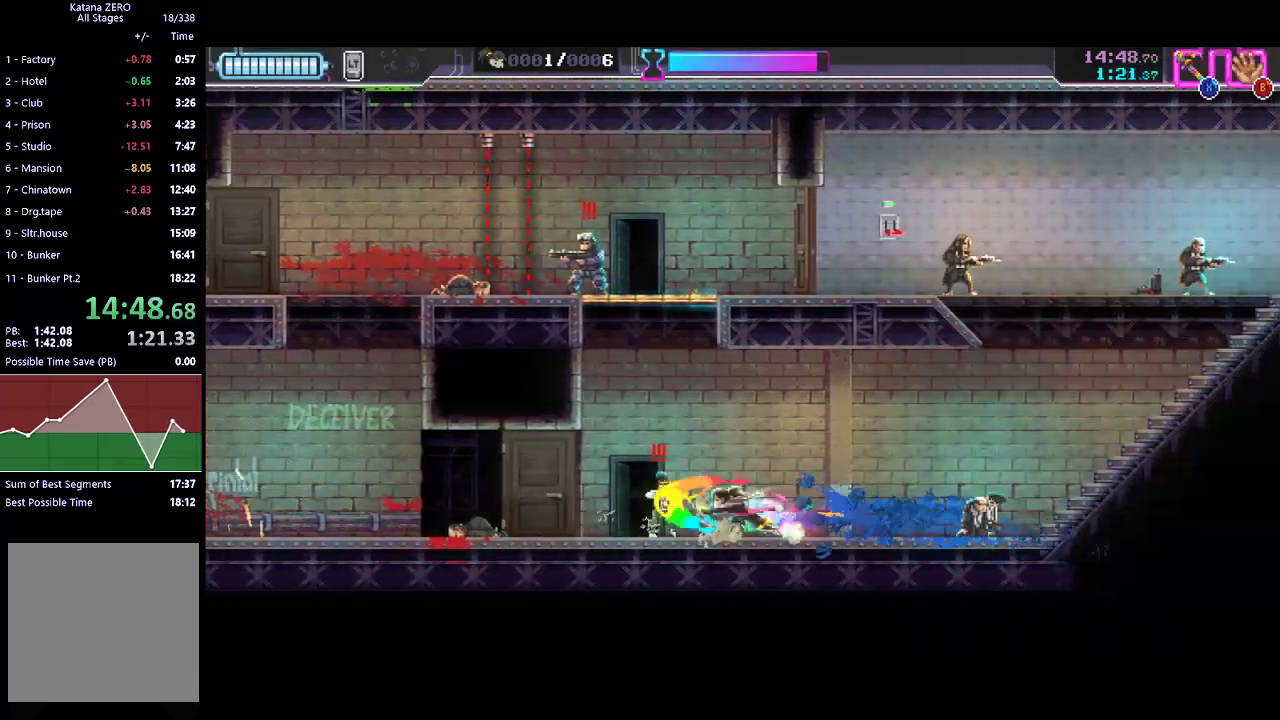
{"buttons": [], "left_stick": "left", "button_events": [[133, "X", "up"], [233, "A", "down"], [433, "A", "up"]]}
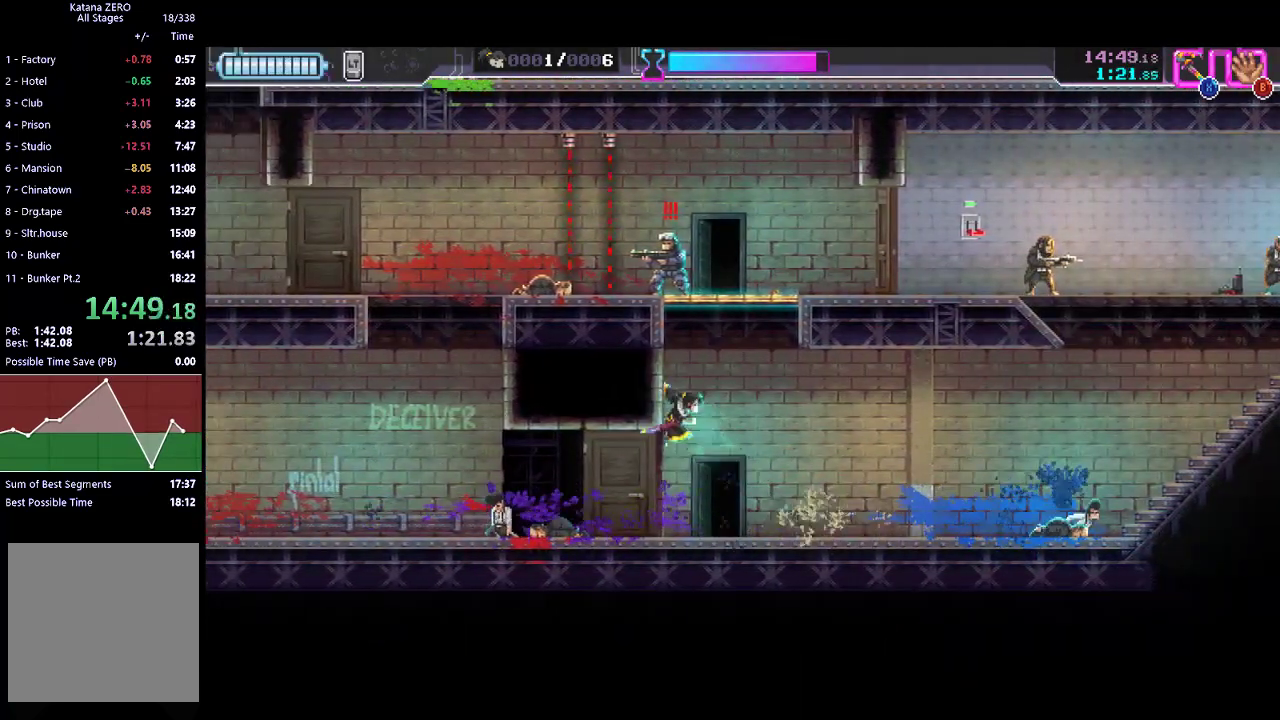
{"buttons": ["A"], "left_stick": "center", "button_events": [[33, "A", "down"], [133, "A", "up"], [167, "X", "down"], [400, "X", "up"], [467, "A", "down"]]}
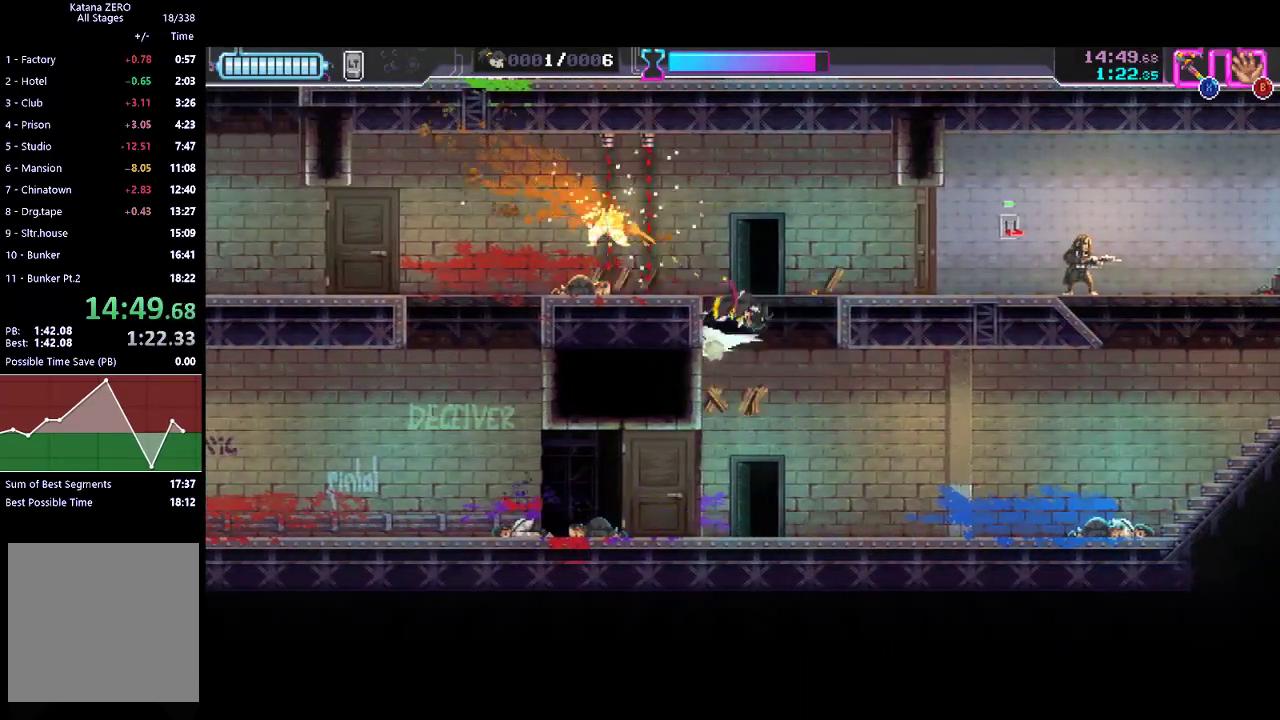
{"buttons": [], "left_stick": "center", "button_events": [[133, "A", "up"], [233, "X", "down"], [400, "X", "up"]]}
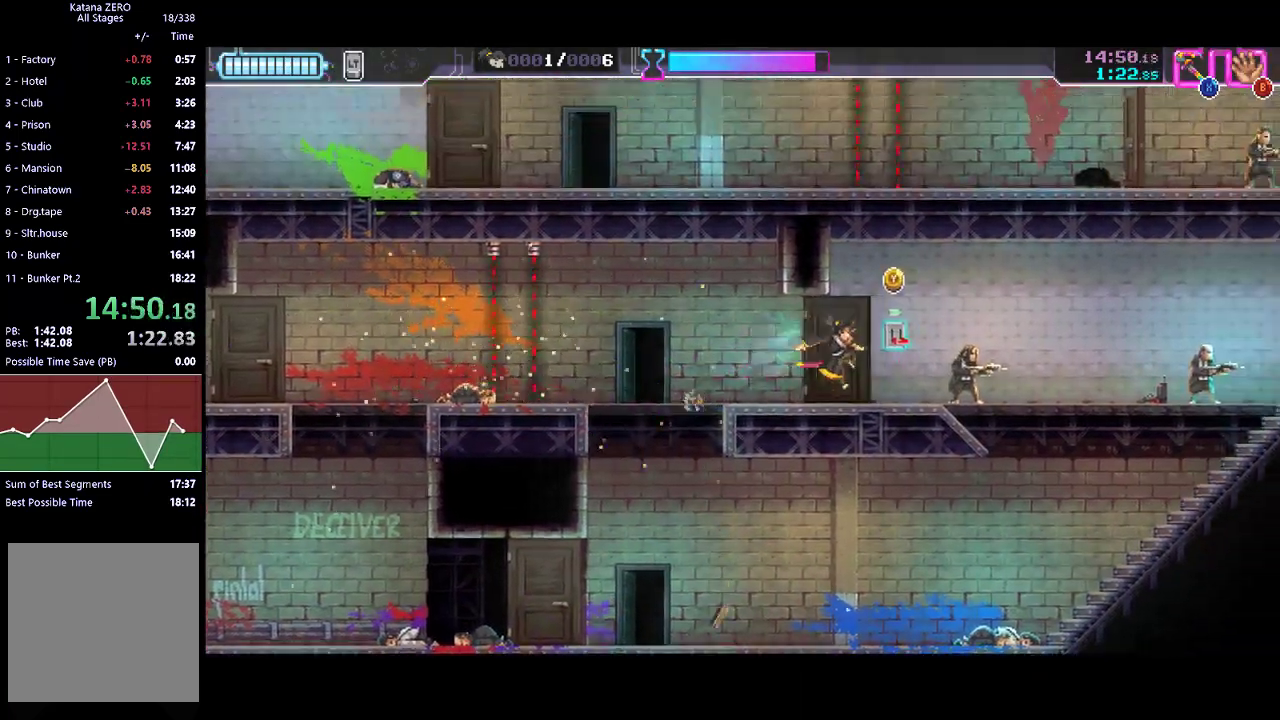
{"buttons": ["R2"], "left_stick": "center", "button_events": [[100, "X", "down"], [233, "X", "up"], [367, "R2", "down"]]}
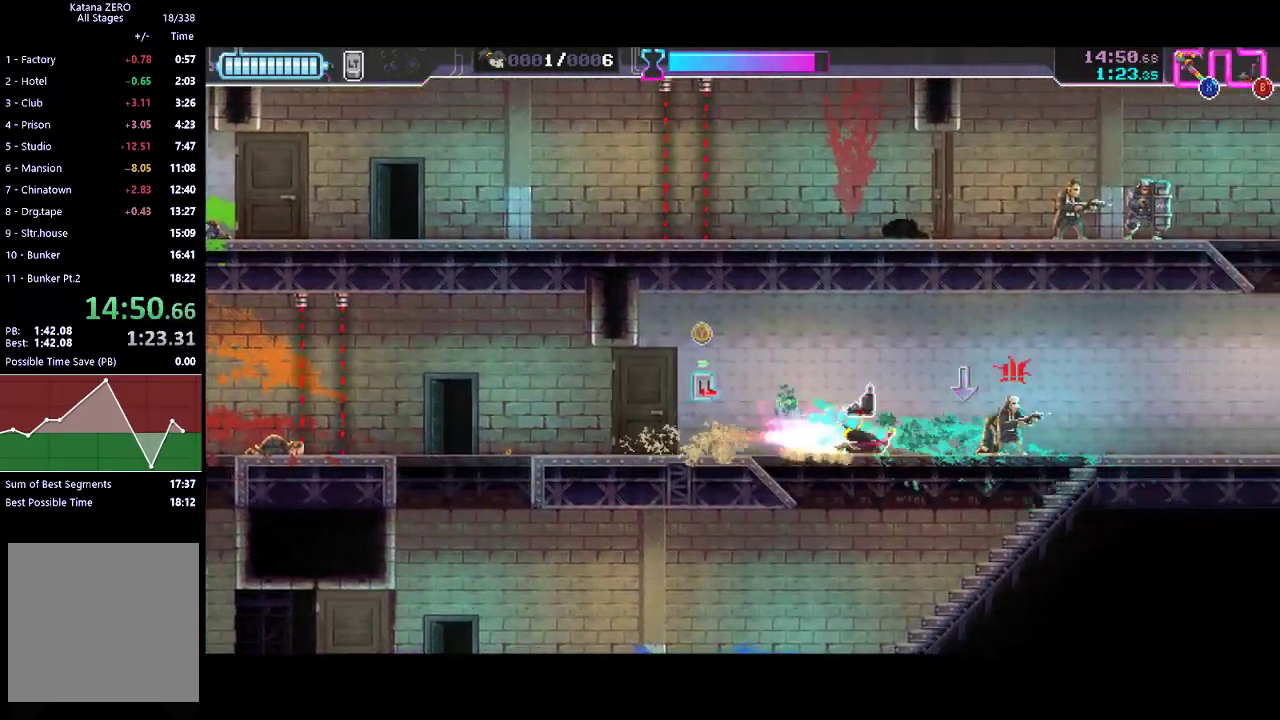
{"buttons": [], "left_stick": "center", "button_events": [[33, "R2", "up"], [100, "X", "down"], [200, "X", "up"], [300, "R2", "down"], [500, "R2", "up"]]}
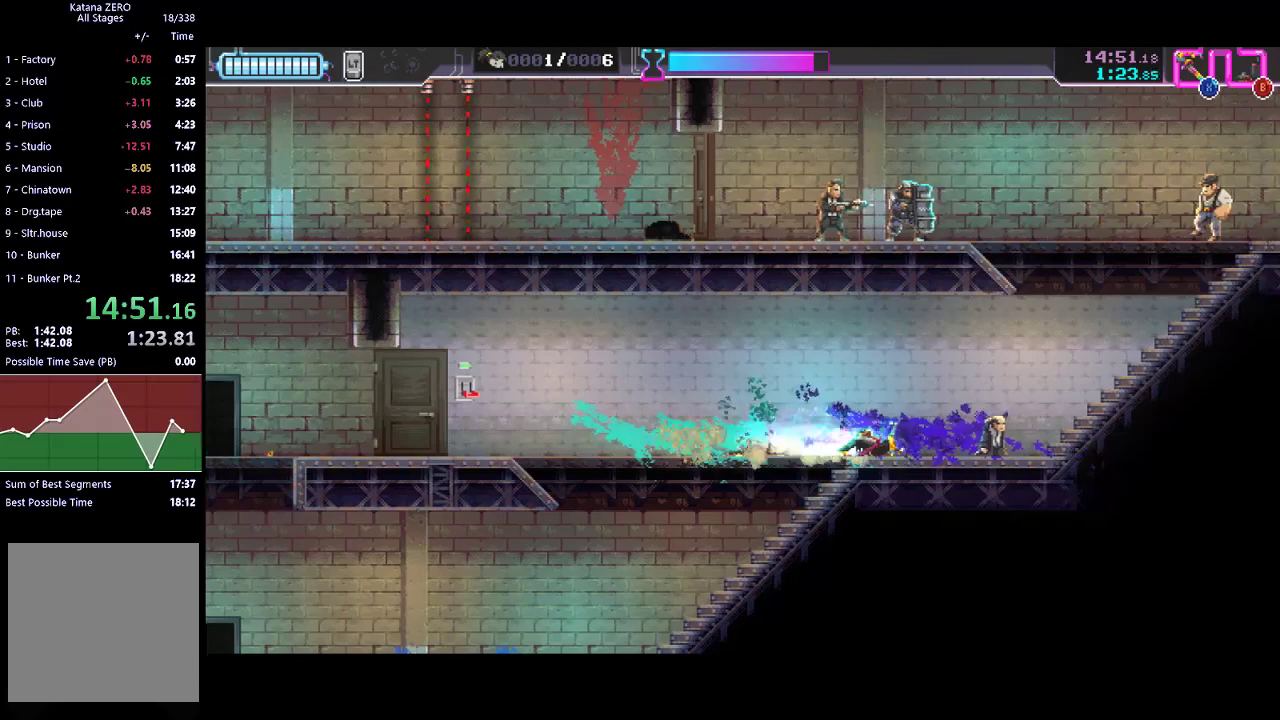
{"buttons": [], "left_stick": "up", "button_events": [[67, "B", "down"], [233, "B", "up"], [300, "B", "down"], [500, "B", "up"]]}
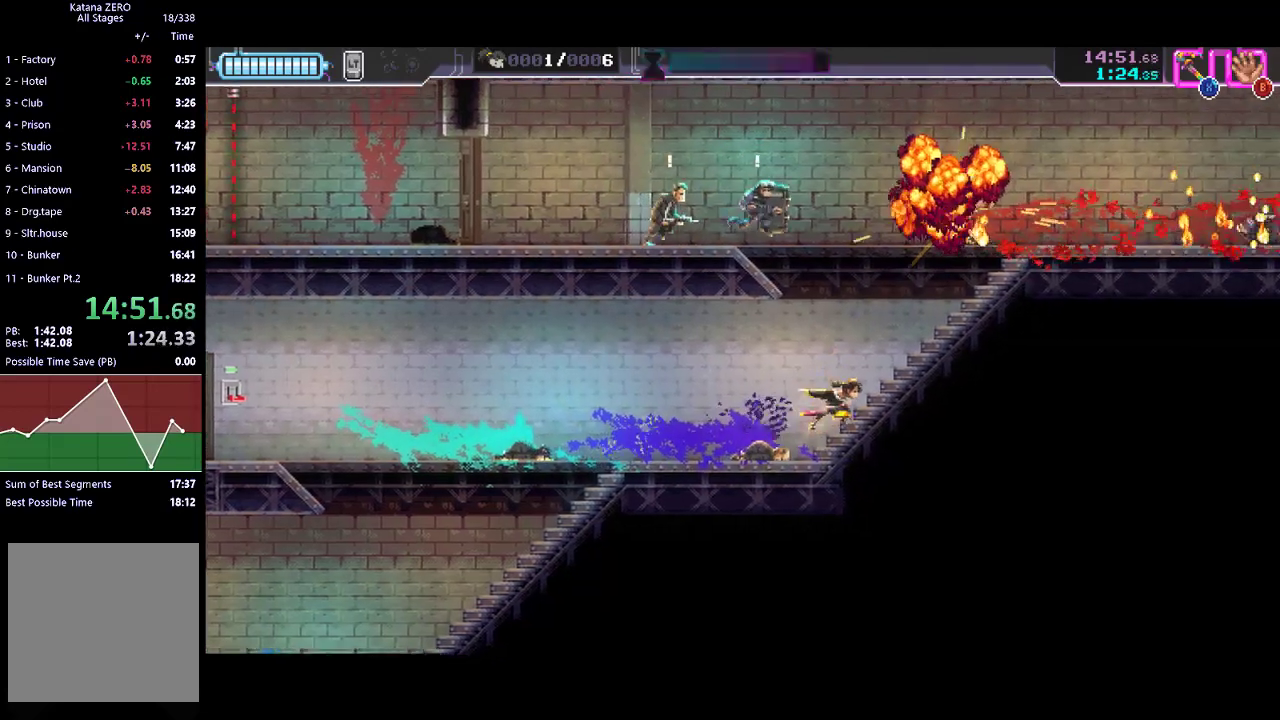
{"buttons": ["X"], "left_stick": "up", "button_events": [[200, "A", "down"], [400, "A", "up"], [433, "X", "down"]]}